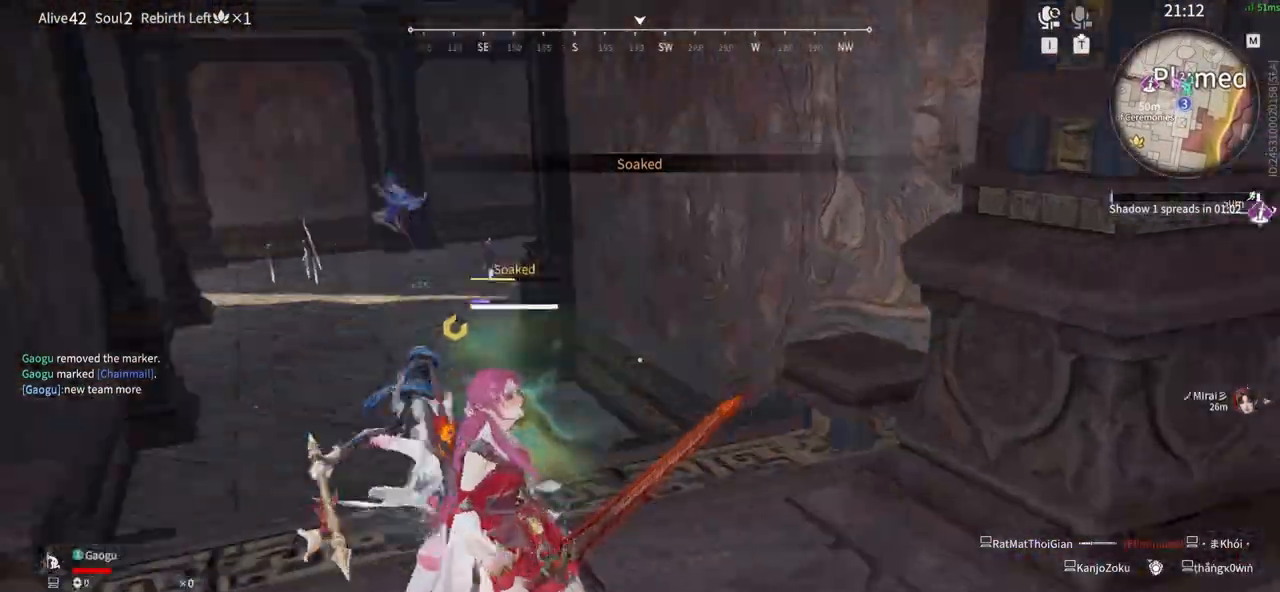
Gameplay with keyboard and mouse; each line is a JSON object with the keys and mouse buttons held at the frame after it. "events" lists presses ("down") and releases ("up") of "1", "2", "3", "4", "5", "a", "alt", "b", "c", "ctrl", "d", "e", "f", "g", "q", "r", "s", "shift", "space", "t", "tab", "tilde", "v", "w", "x", "z", "mouse_left", "mouse_wheel", "mouse_right", "mouse_mb4" and "mouse_mb5" between this image and that frame as [ms after this image, input, new state], when the widget could be followed in between. "mouse_left", "mouse_wheel", "mouse_right", "mouse_mb4", "mouse_mb5" = the "left", "wheel", "right", "mb4", "mb5" buttons of the "mouse" list. No other keys are recorded. "wheel" means that the mouse wheel is clicked or scrolled. Mouse movement is not recorded.
{"keys": [], "mouse": ["right"], "events": []}
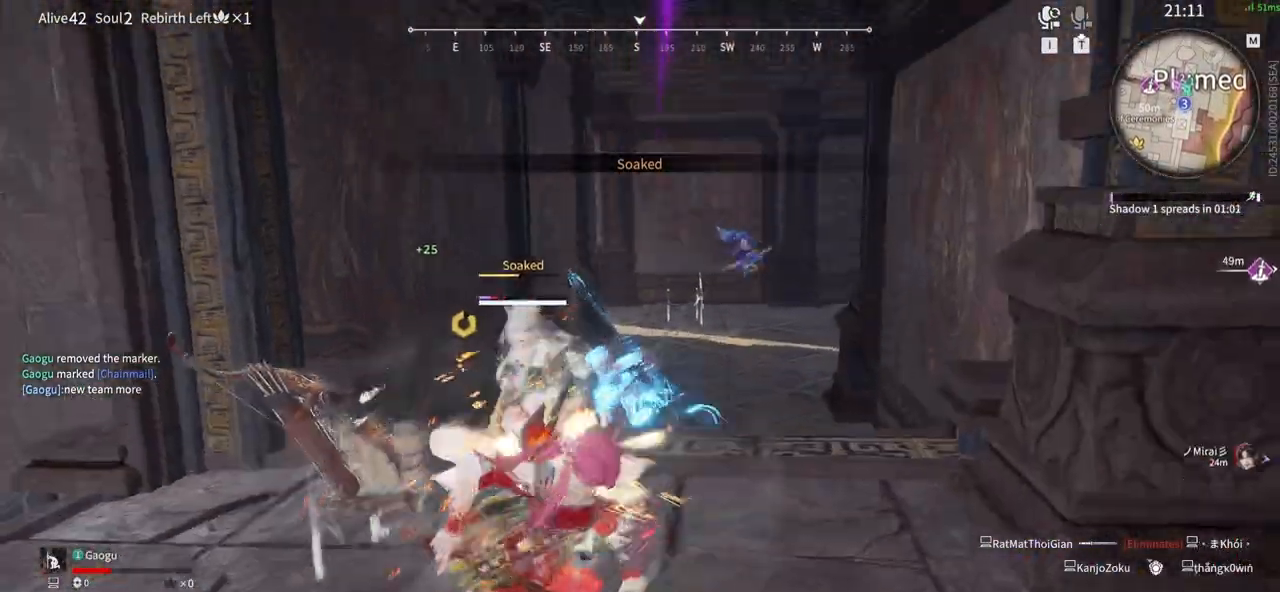
{"keys": ["g", "space"], "mouse": ["left", "right"], "events": [[316, "space", "down"], [350, "g", "down"], [350, "mouse_left", "down"]]}
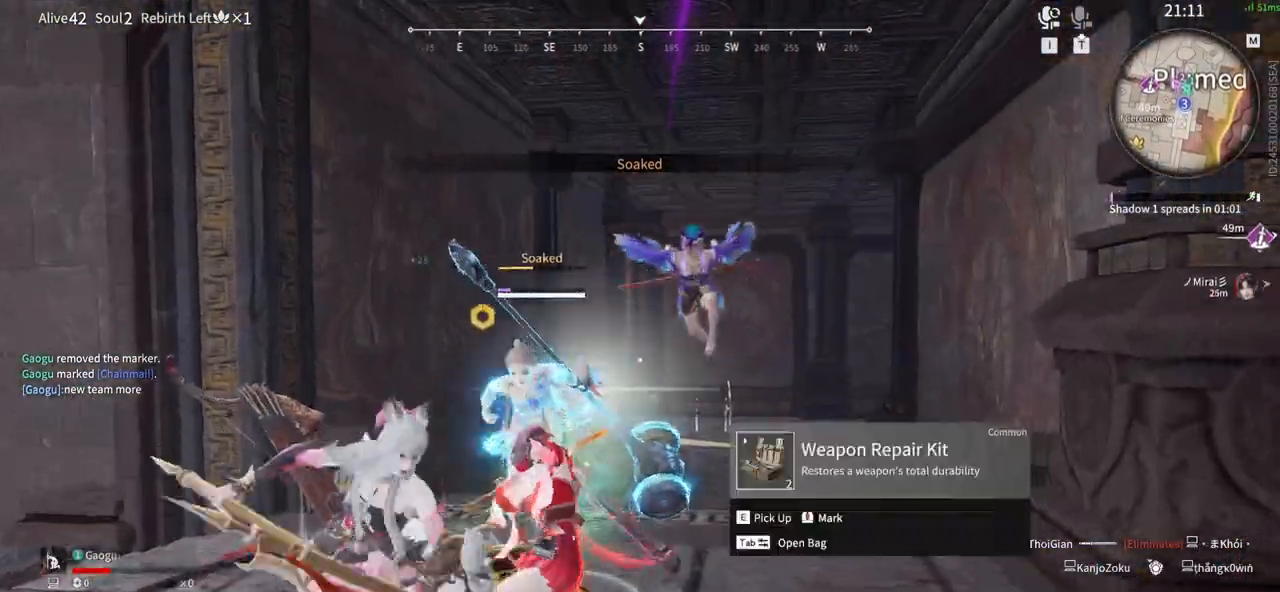
{"keys": ["g"], "mouse": ["left", "right"], "events": [[133, "space", "up"], [183, "g", "up"], [283, "g", "down"], [333, "mouse_left", "up"], [333, "mouse_right", "up"], [383, "mouse_left", "down"], [383, "mouse_right", "down"]]}
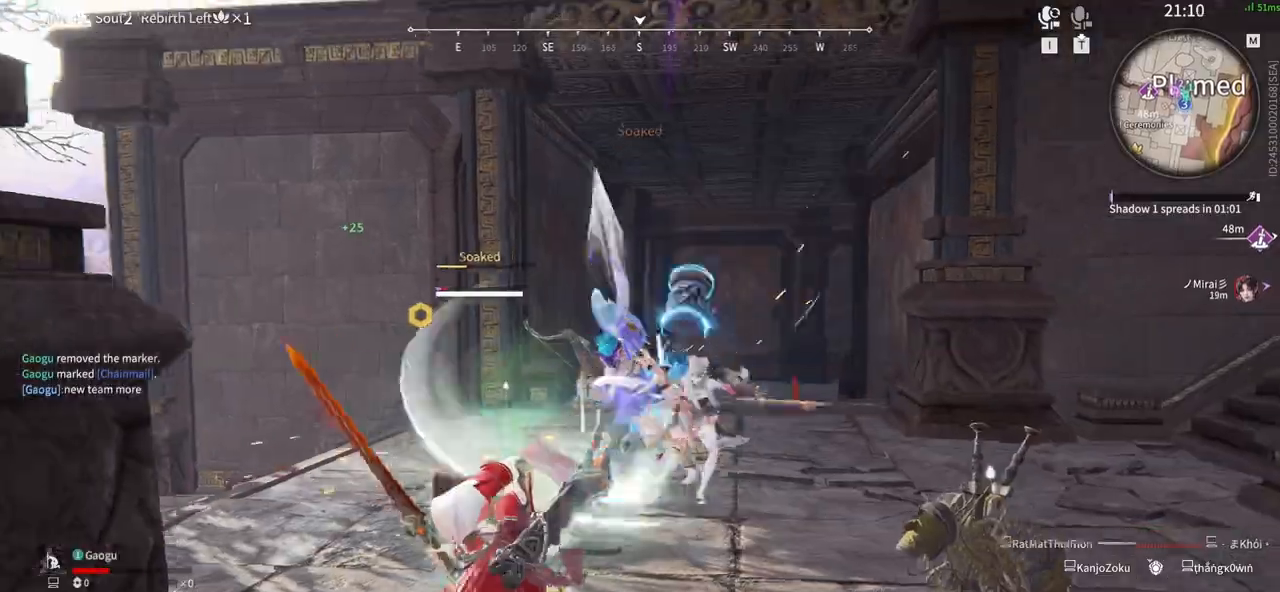
{"keys": [], "mouse": []}
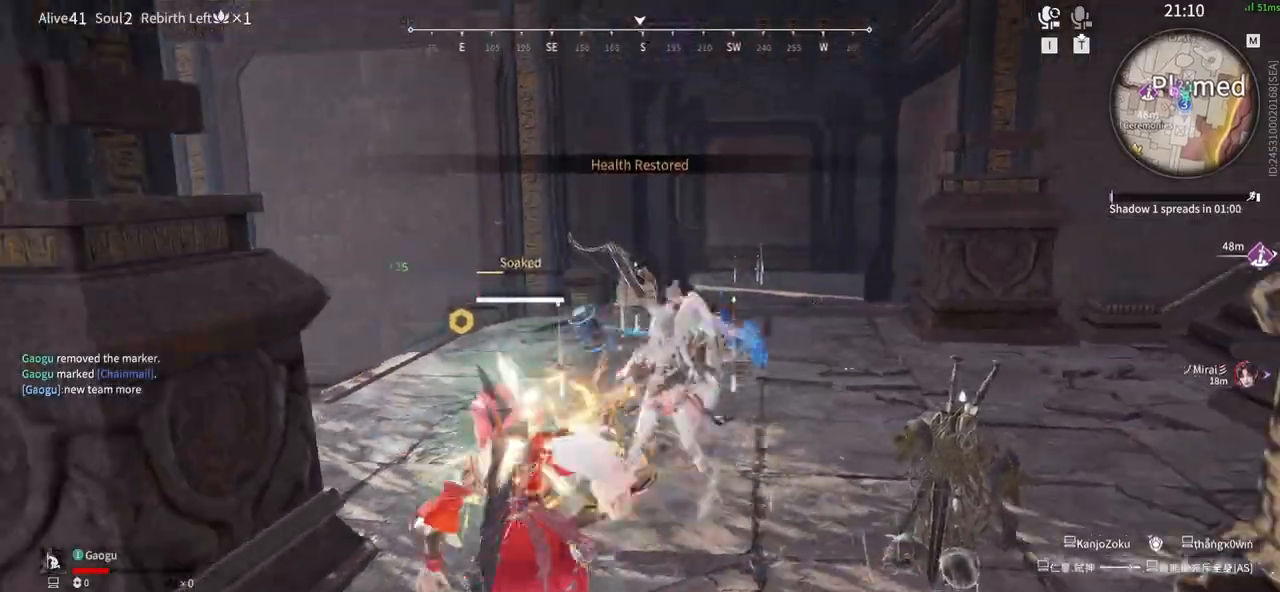
{"keys": [], "mouse": []}
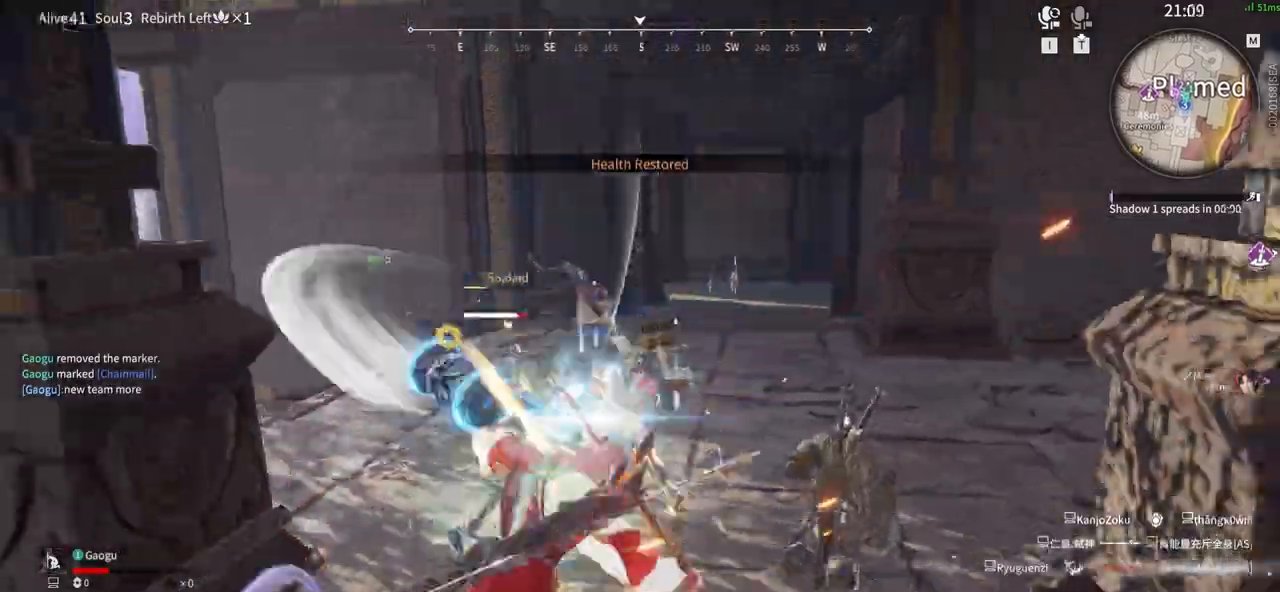
{"keys": ["d"], "mouse": [], "events": [[433, "d", "down"]]}
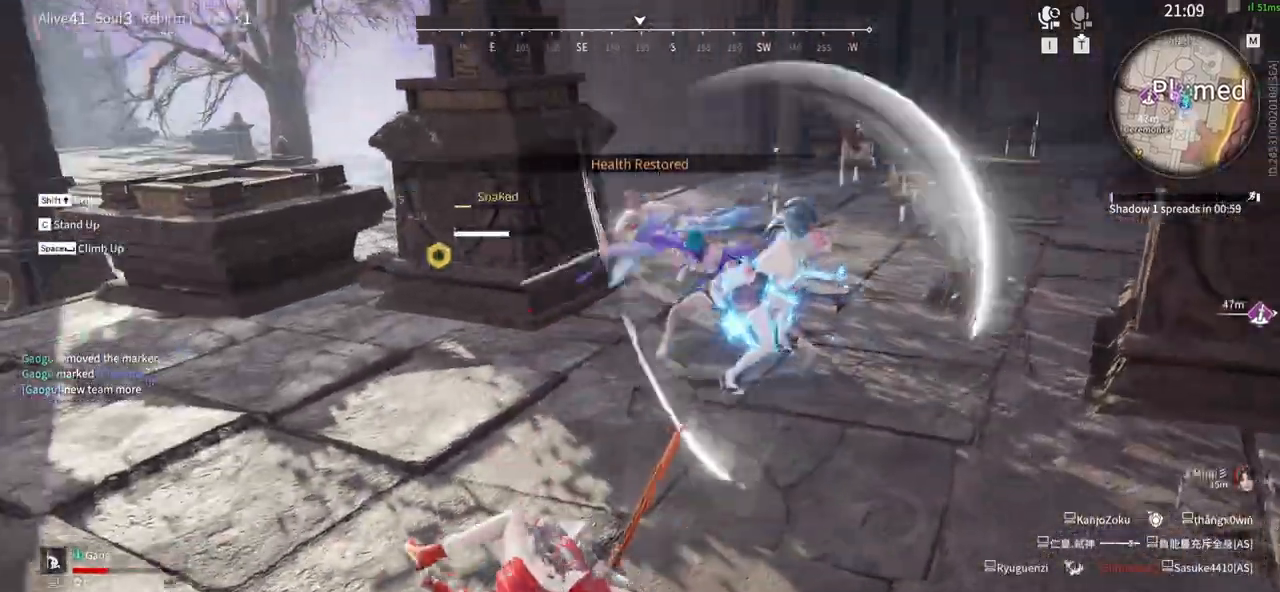
{"keys": [], "mouse": []}